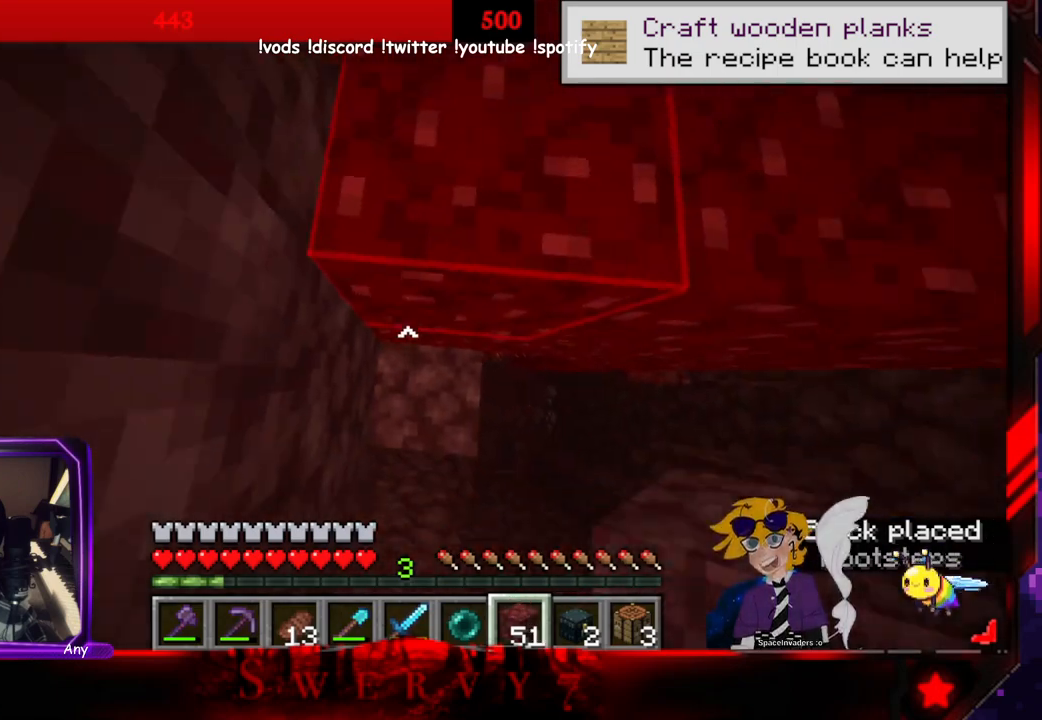
Gameplay with keyboard and mouse; each line is a JSON object with the keys and mouse buttons held at the frame after it. "events" lists presses ("down") and releases ("up") of "a", "d", "s", "space", "w", "mouse_left" and "mouse_right" between this image and that frame as [ms after this image, input, new state], when the widget could be followed in between. "mouse_left", "mouse_right" = the "left", "right" buttons of the "mouse" list. No other keys are recorded. Fast repeated clicks can show as one long hold. Mouse movement is not recorded.
{"keys": ["space", "w"], "mouse": [], "events": [[366, "mouse_right", "up"]]}
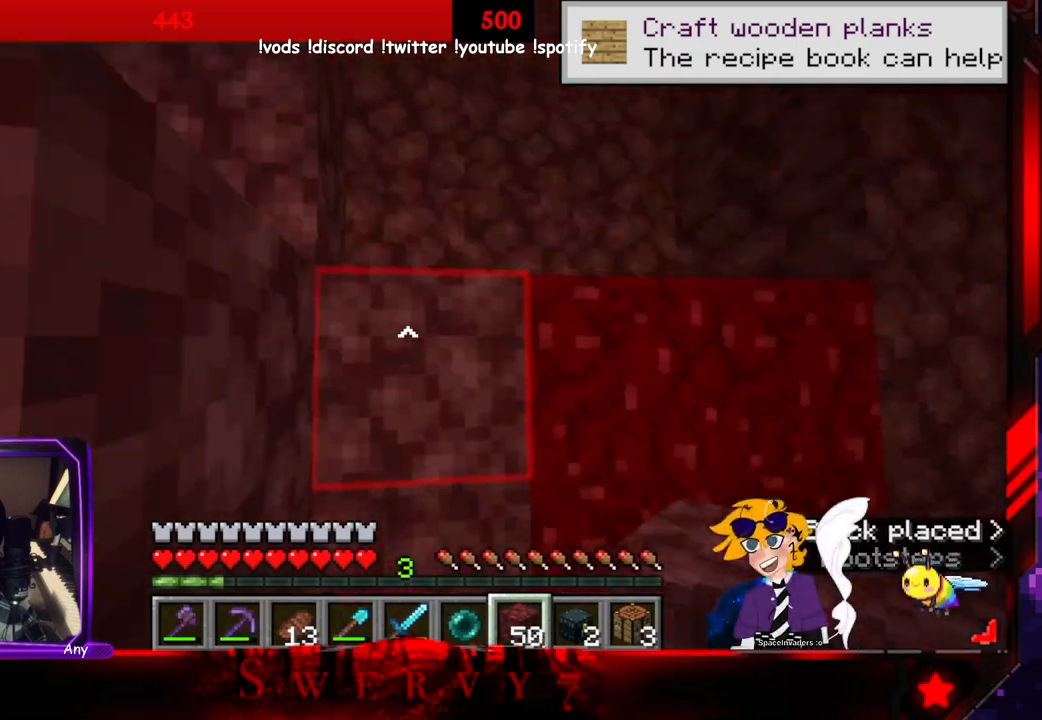
{"keys": [], "mouse": [], "events": [[183, "space", "up"], [233, "w", "up"]]}
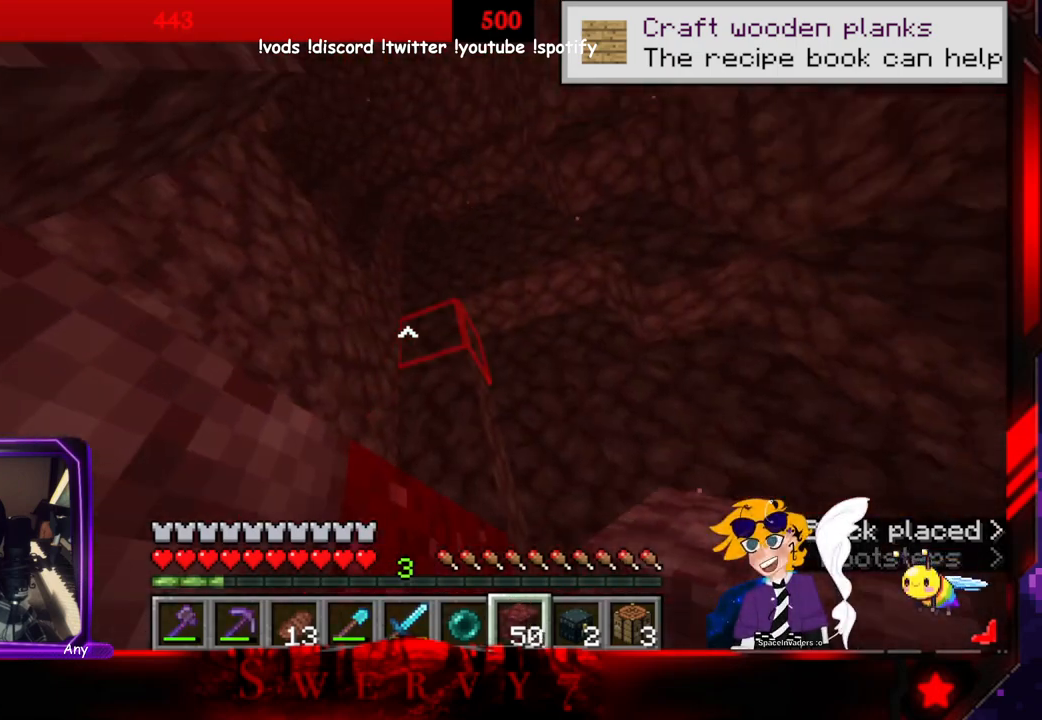
{"keys": ["space", "w"], "mouse": ["right"], "events": [[200, "space", "down"], [200, "w", "down"], [433, "mouse_right", "down"]]}
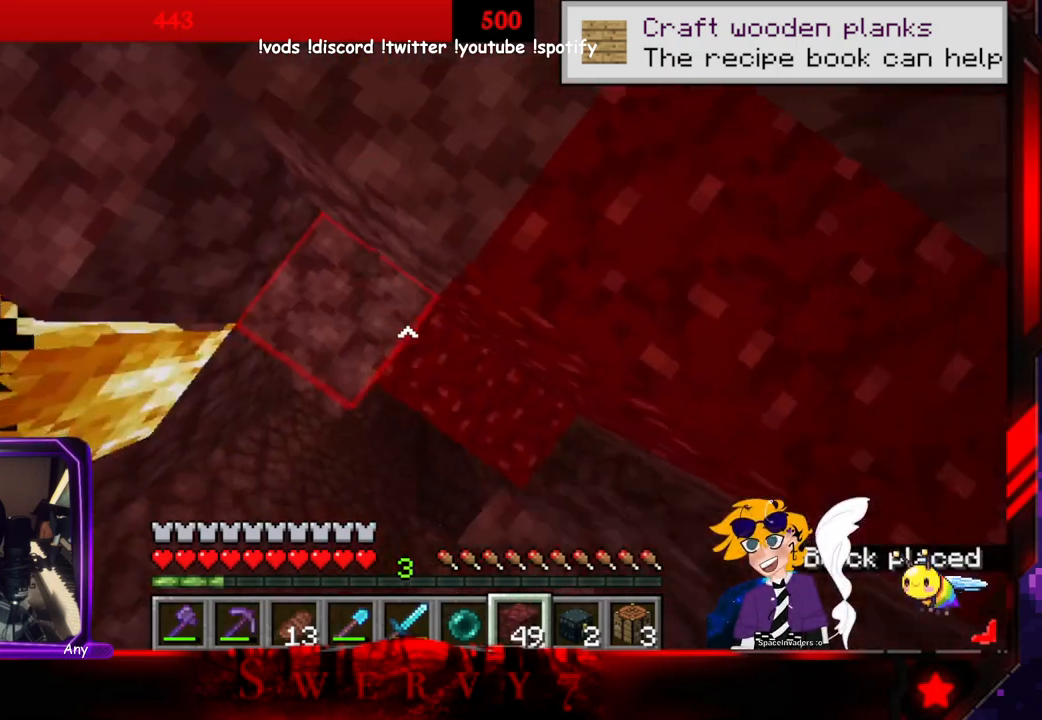
{"keys": ["space", "w"], "mouse": ["right"], "events": []}
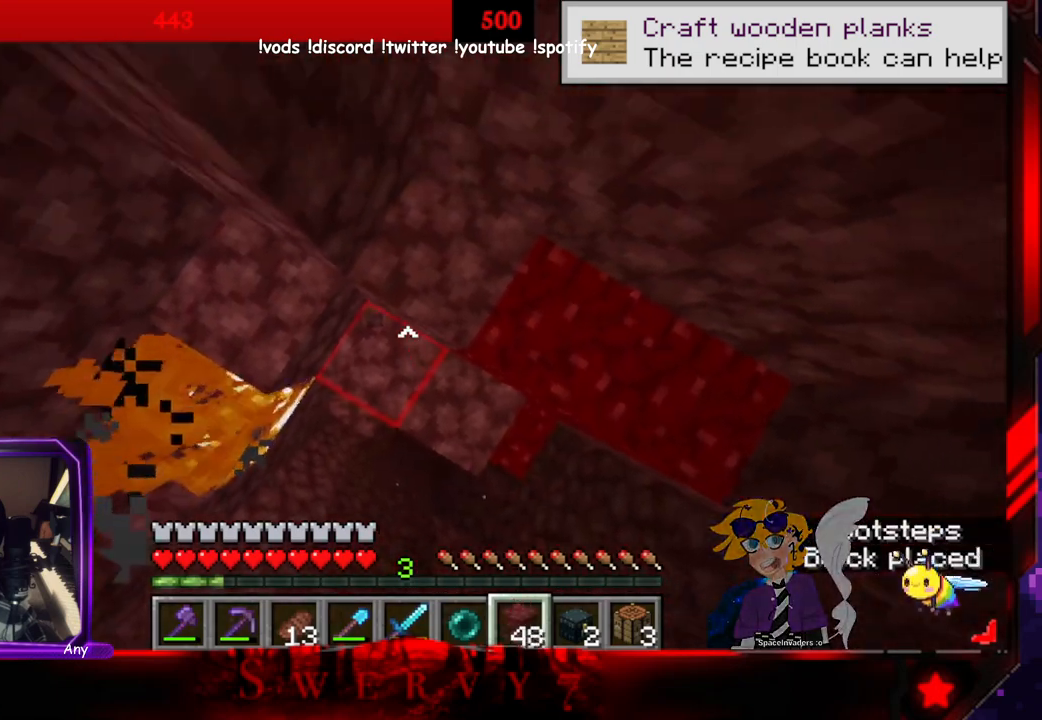
{"keys": ["space", "w"], "mouse": [], "events": [[233, "mouse_right", "up"]]}
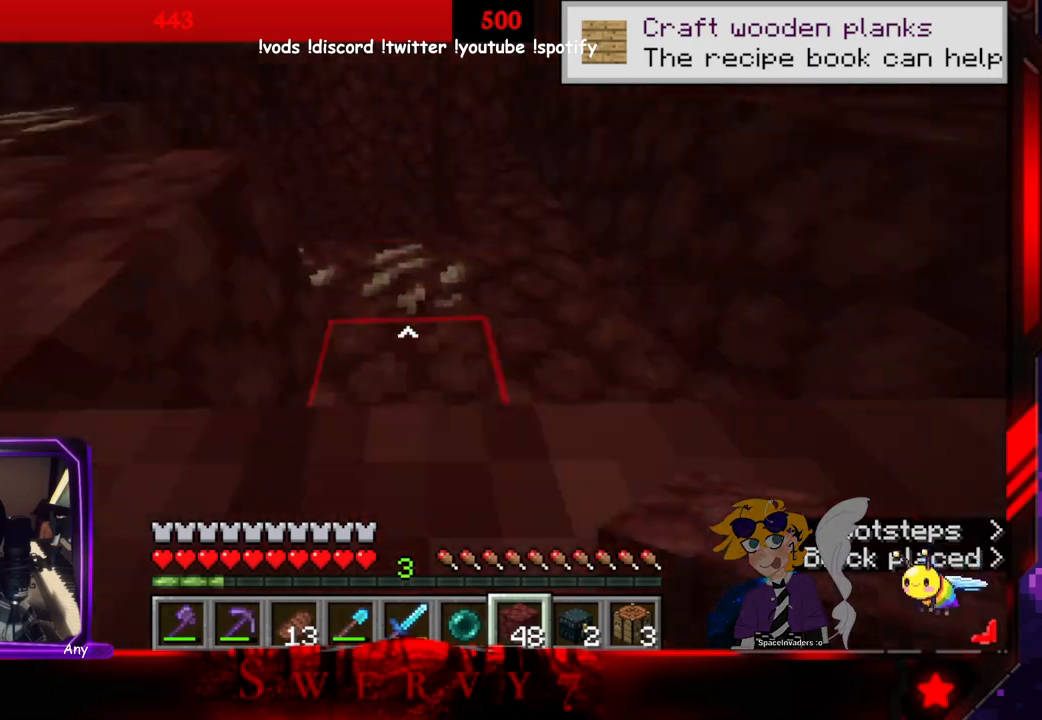
{"keys": ["space", "w"], "mouse": [], "events": [[83, "mouse_right", "down"], [450, "mouse_right", "up"]]}
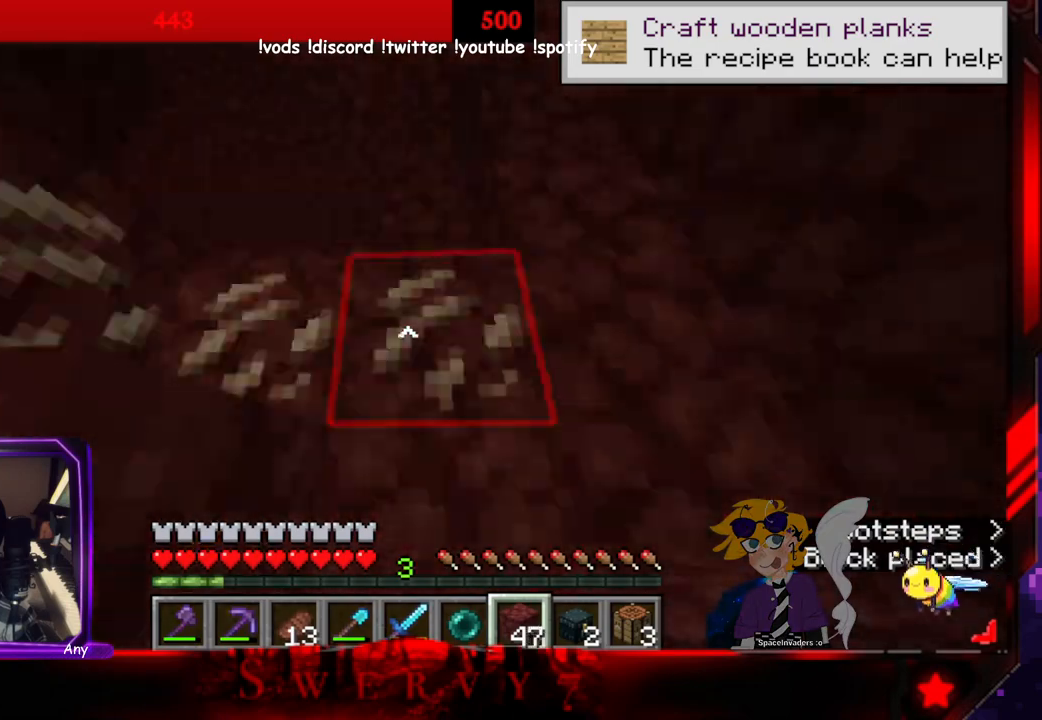
{"keys": ["space", "w"], "mouse": [], "events": []}
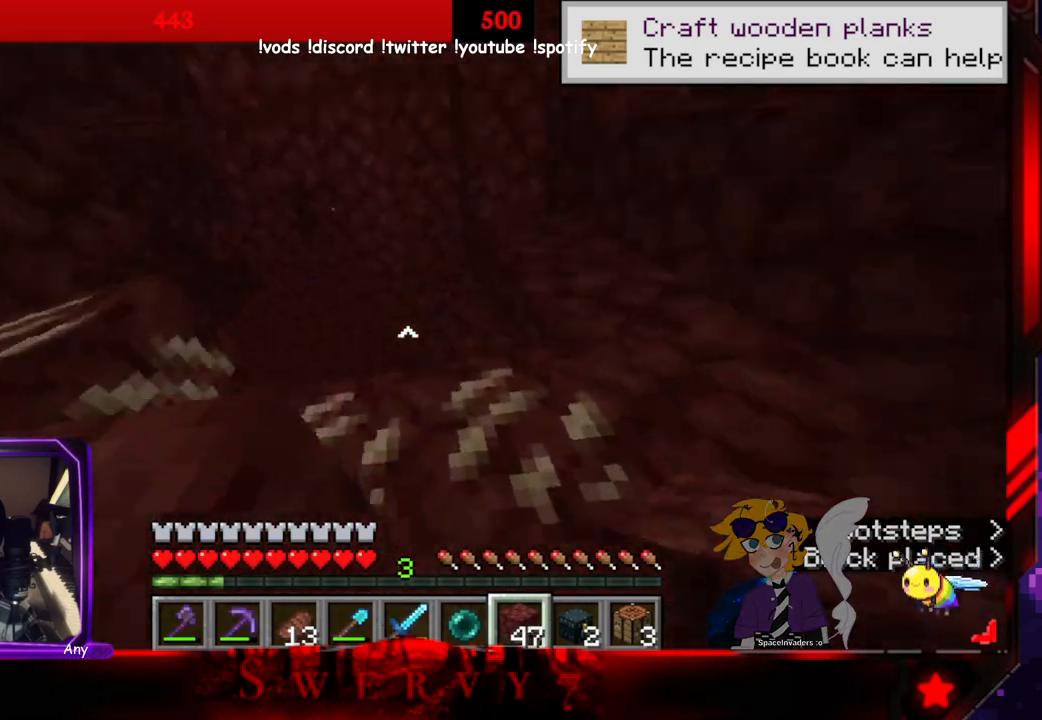
{"keys": ["space", "w"], "mouse": [], "events": []}
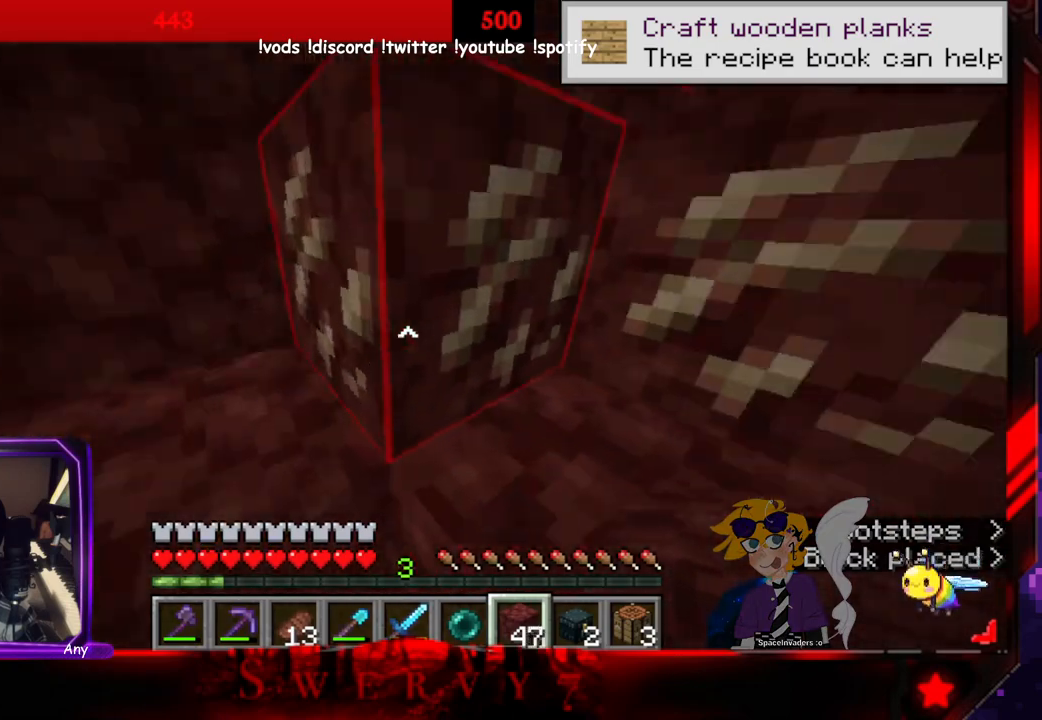
{"keys": ["space", "w"], "mouse": [], "events": []}
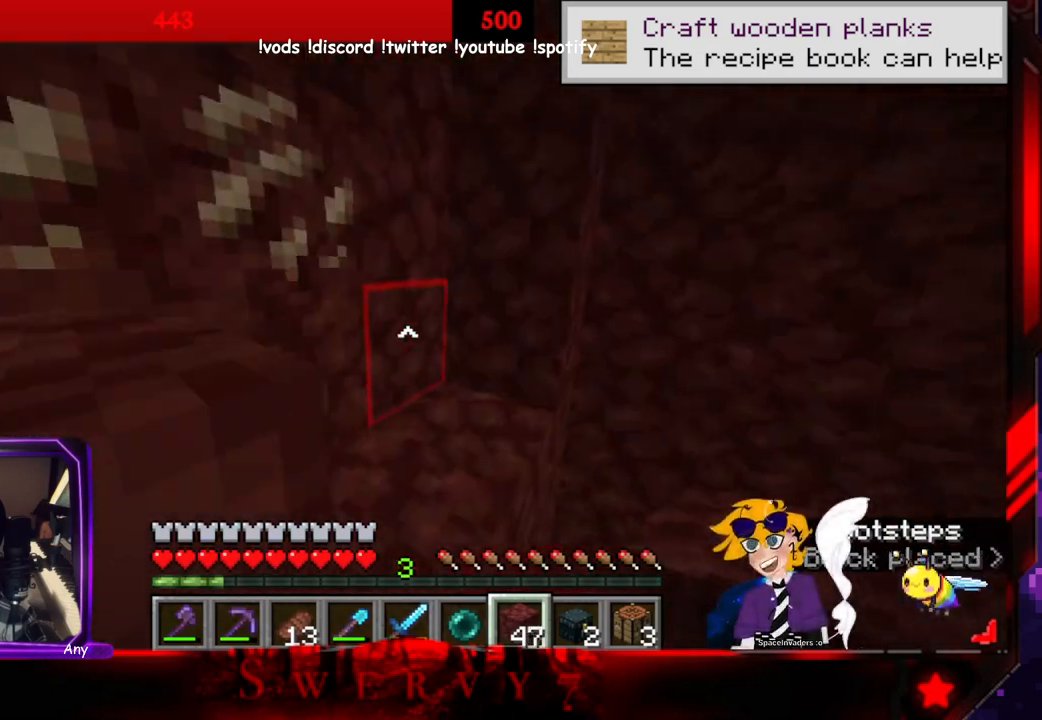
{"keys": ["space", "w"], "mouse": [], "events": []}
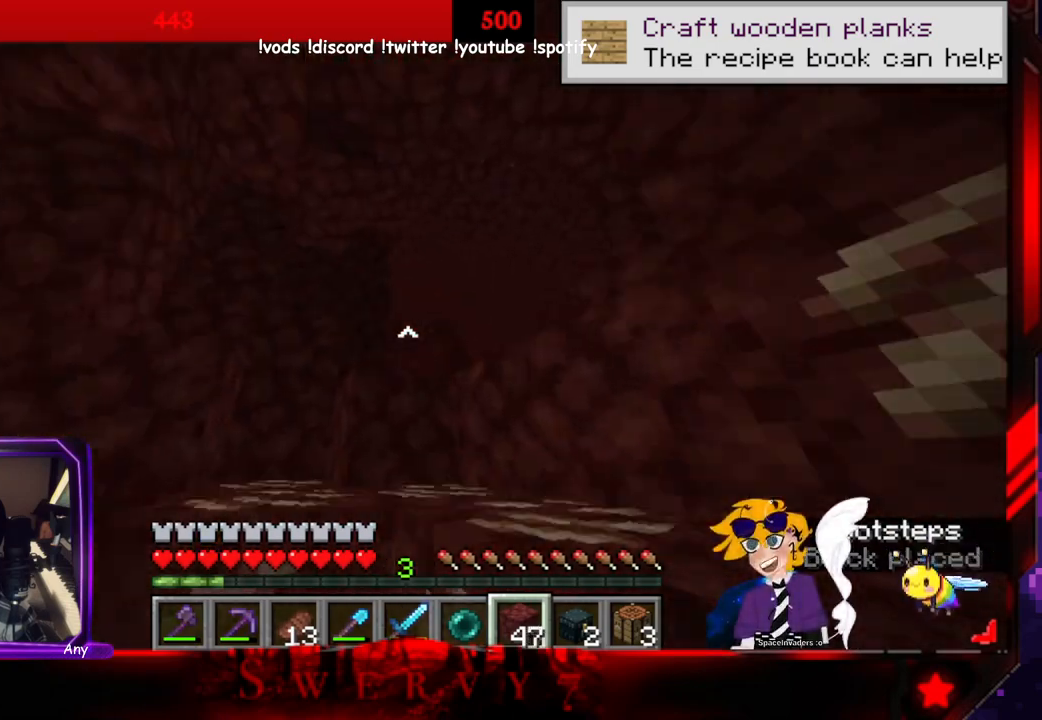
{"keys": ["space", "w"], "mouse": [], "events": []}
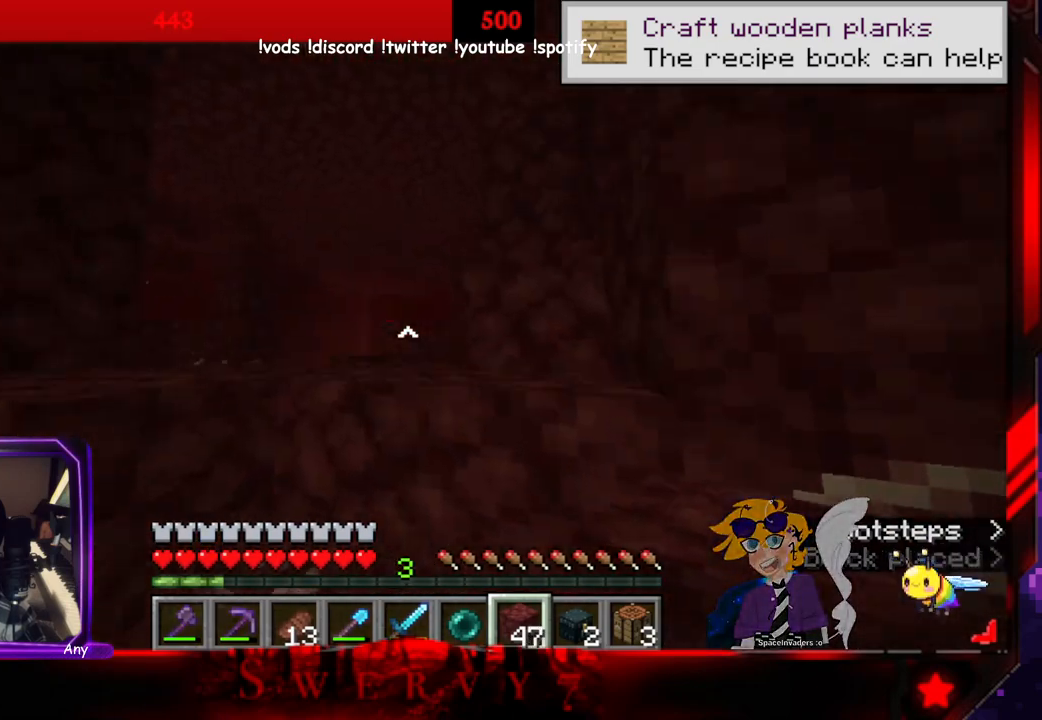
{"keys": ["space", "w"], "mouse": [], "events": []}
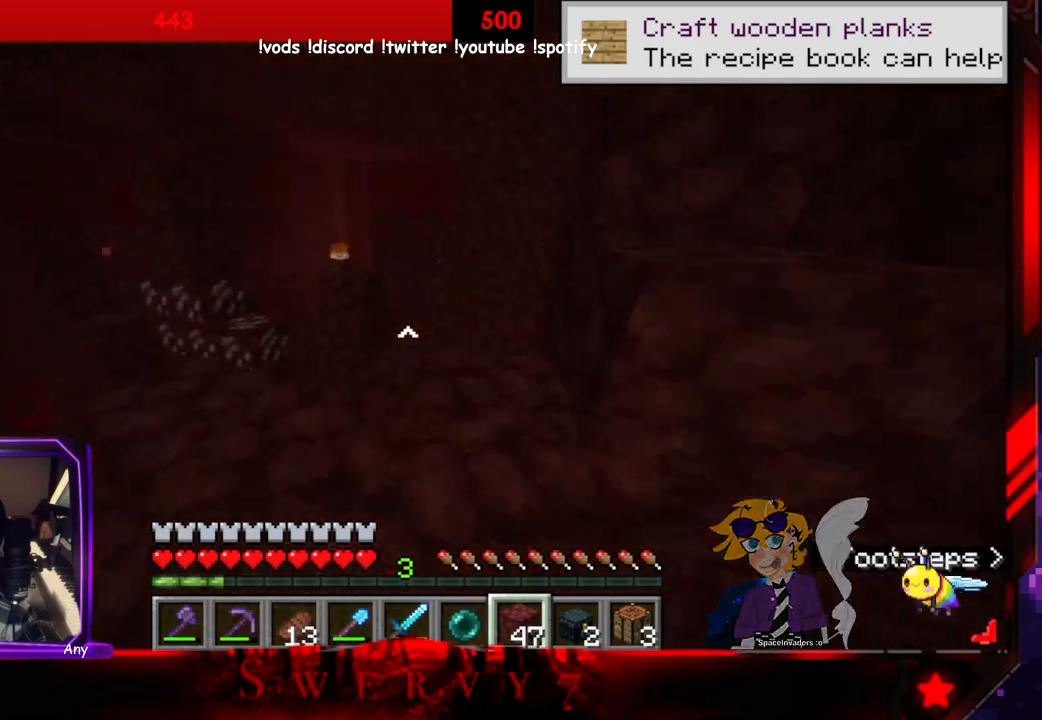
{"keys": [], "mouse": [], "events": [[216, "space", "up"], [216, "w", "up"]]}
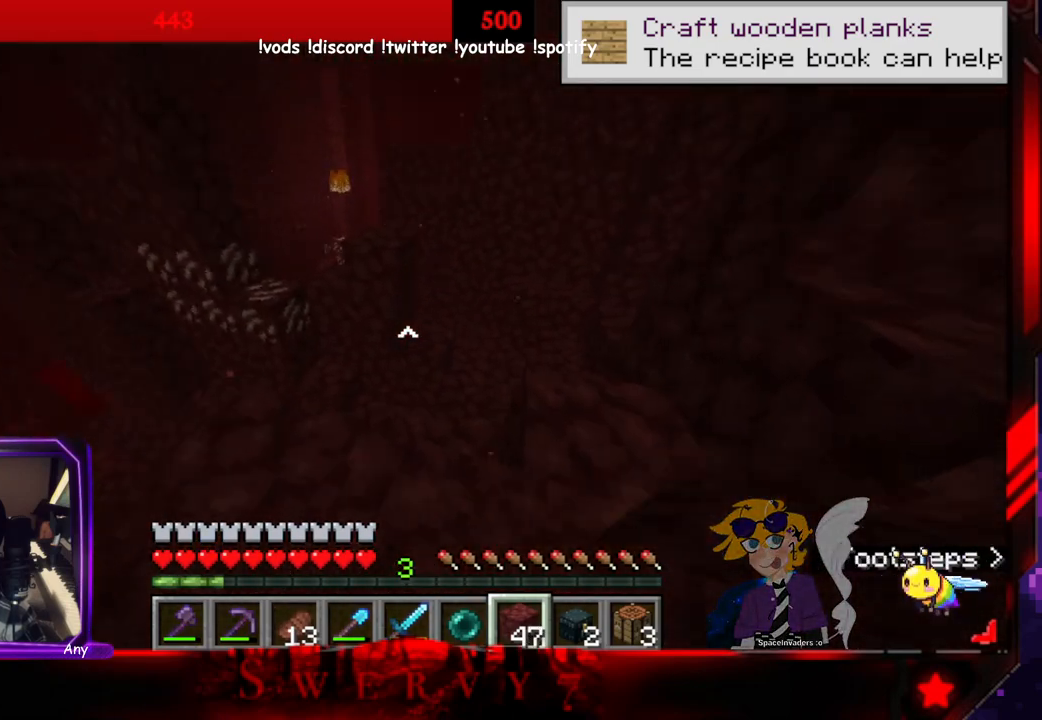
{"keys": ["w"], "mouse": [], "events": [[233, "w", "down"]]}
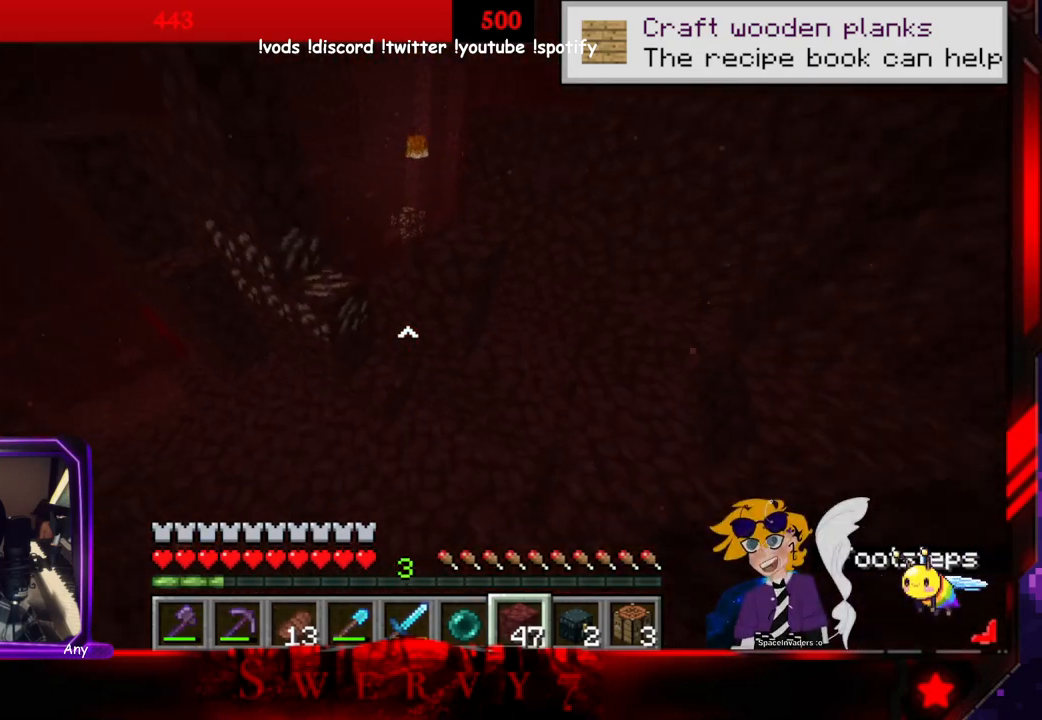
{"keys": ["space", "w"], "mouse": [], "events": [[16, "space", "down"]]}
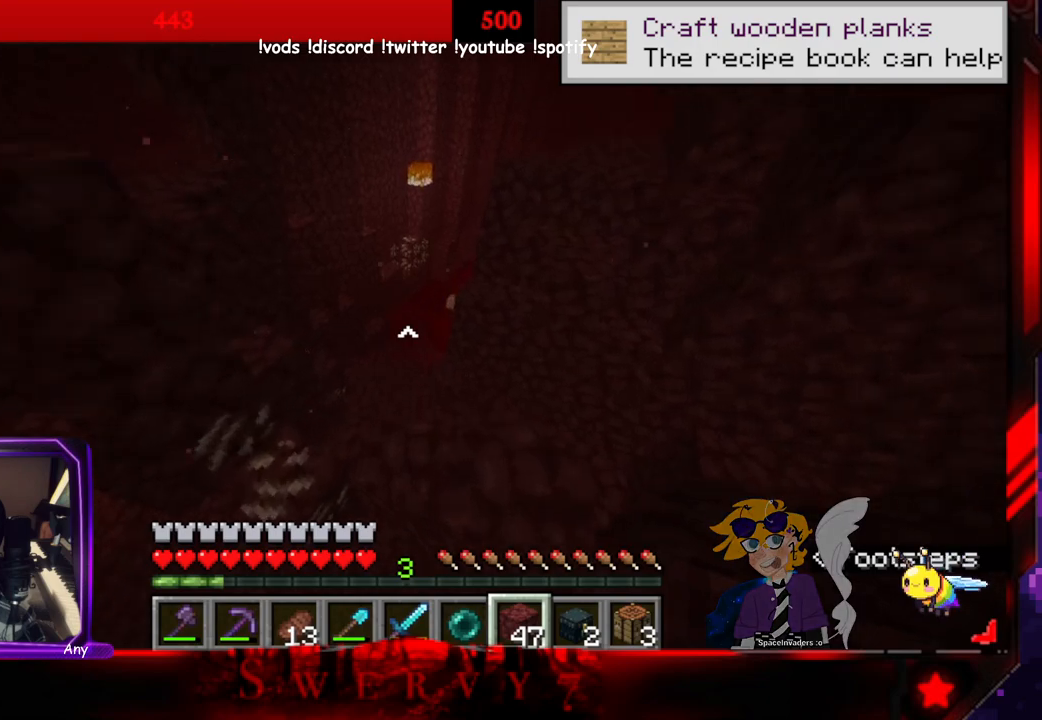
{"keys": [], "mouse": [], "events": [[33, "space", "up"], [33, "w", "up"]]}
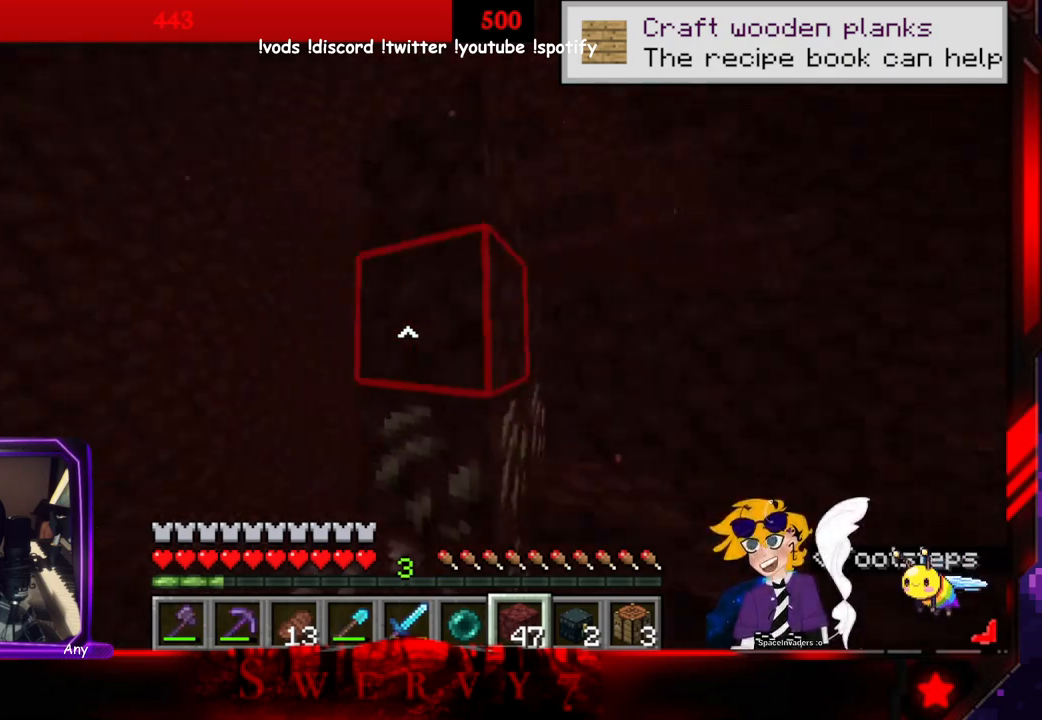
{"keys": ["a", "w"], "mouse": [], "events": [[250, "a", "down"], [433, "w", "down"]]}
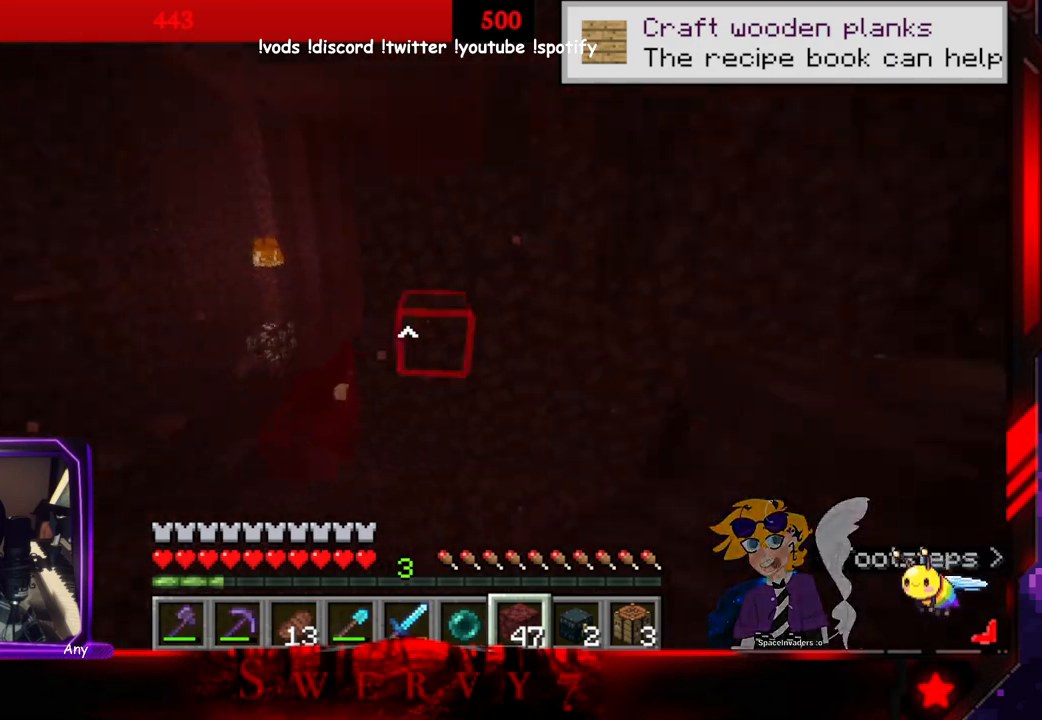
{"keys": ["w"], "mouse": [], "events": [[166, "a", "up"]]}
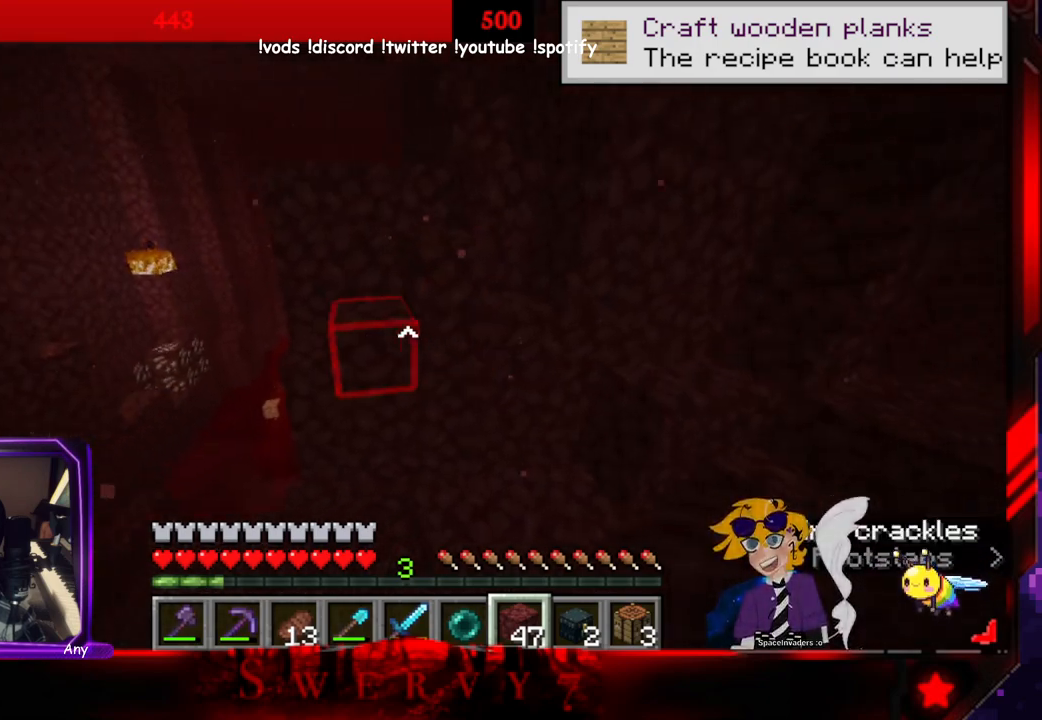
{"keys": ["s"], "mouse": ["right"], "events": [[66, "w", "up"], [150, "mouse_right", "down"], [283, "s", "down"]]}
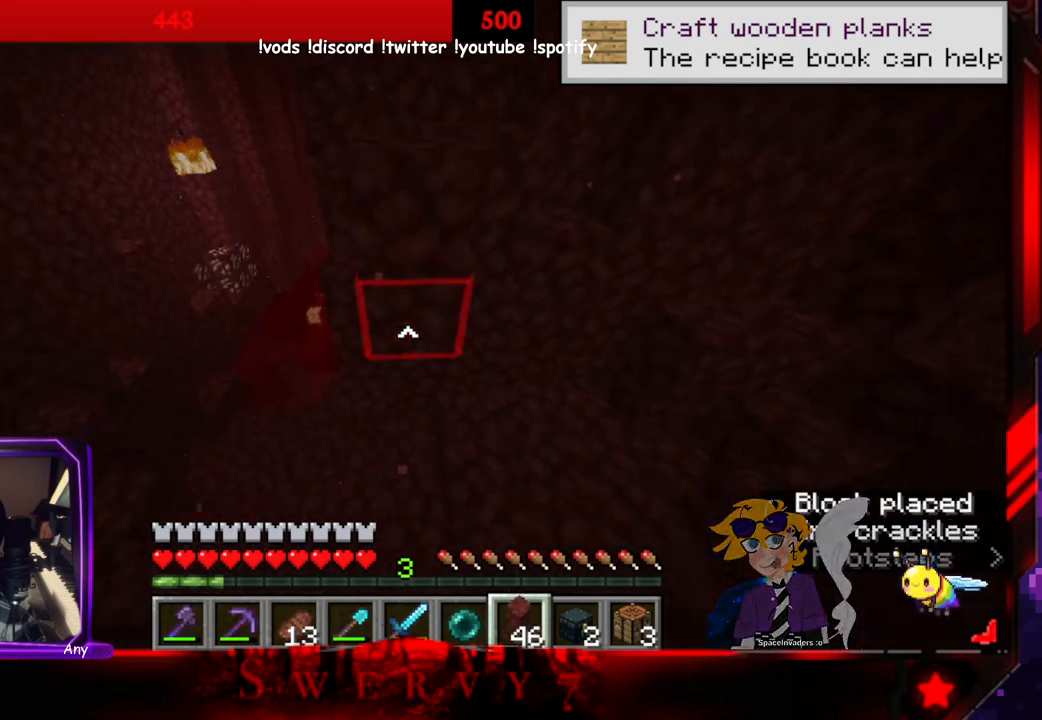
{"keys": [], "mouse": [], "events": [[333, "s", "up"], [433, "mouse_right", "up"]]}
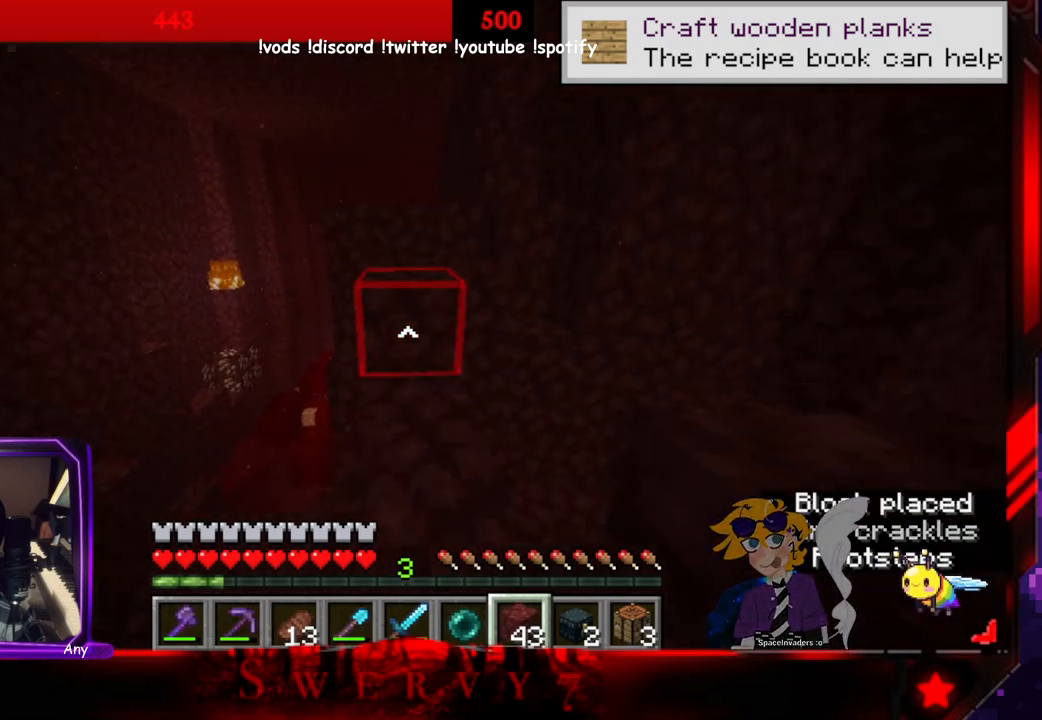
{"keys": ["space", "w"], "mouse": [], "events": [[16, "w", "down"], [350, "space", "down"]]}
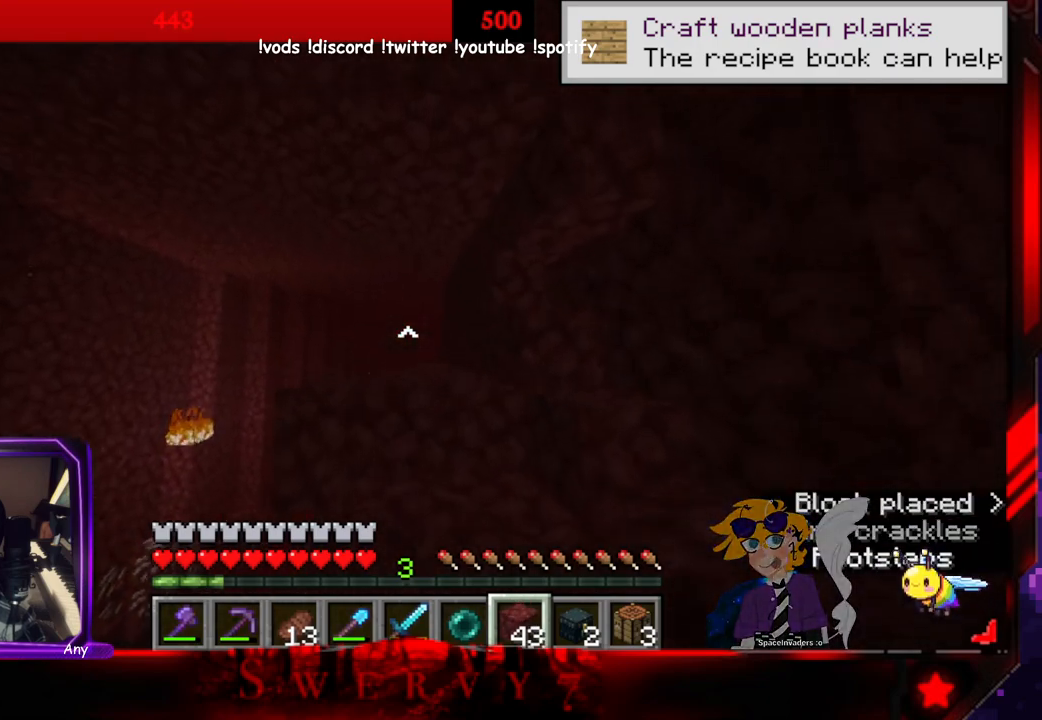
{"keys": ["space", "w"], "mouse": [], "events": [[233, "space", "up"], [416, "space", "down"]]}
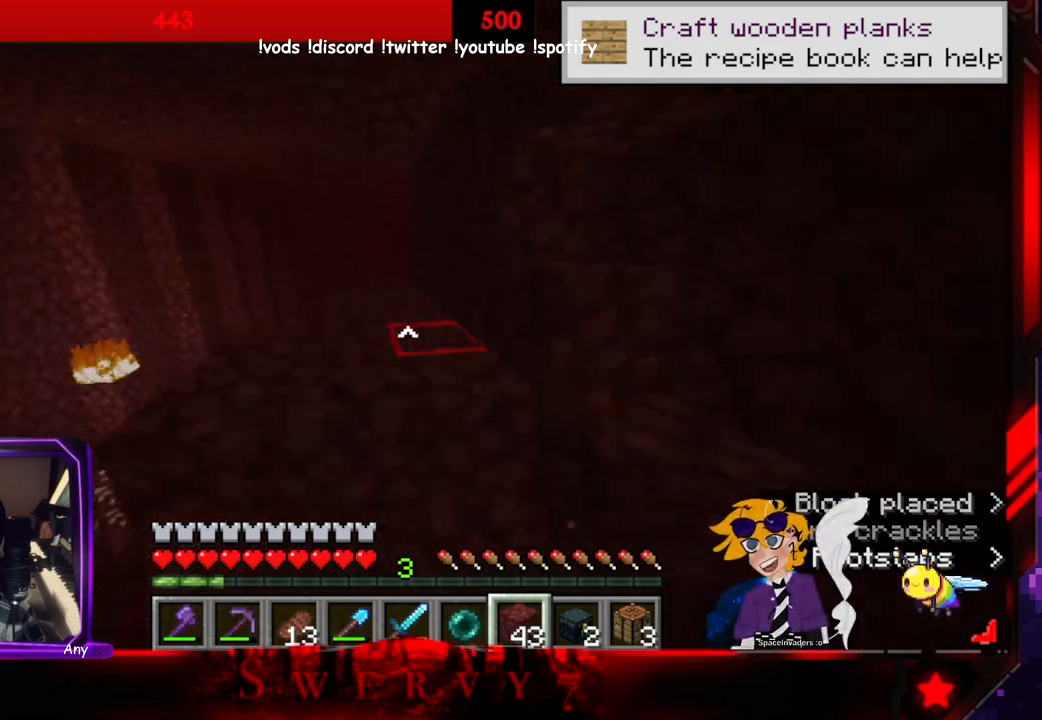
{"keys": ["w"], "mouse": [], "events": [[300, "space", "up"]]}
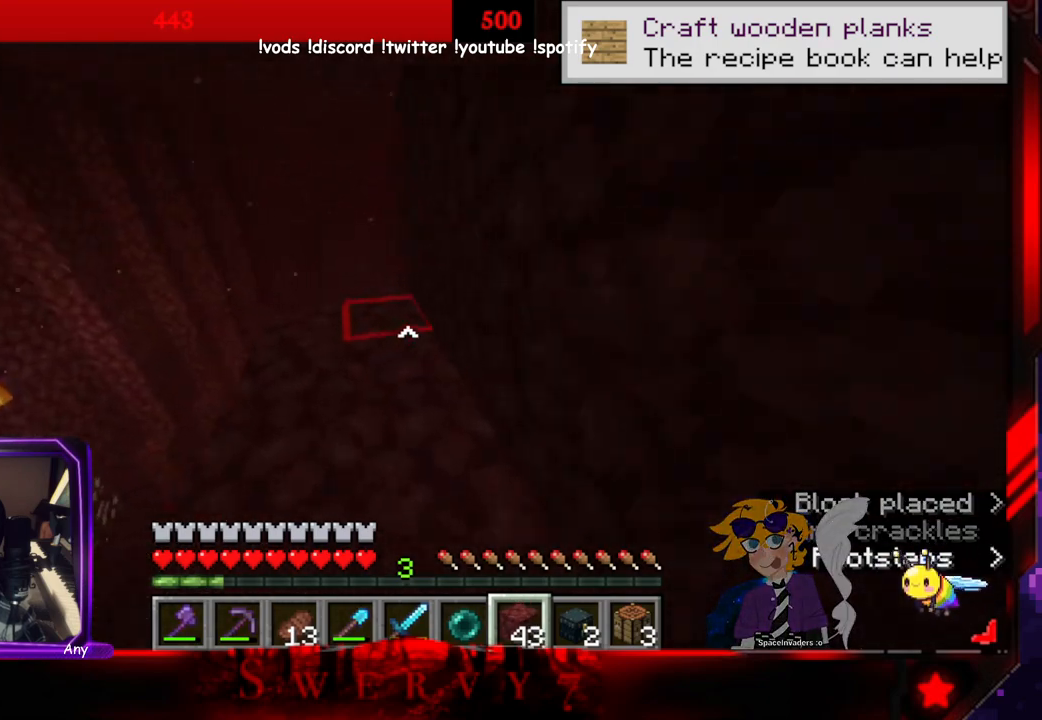
{"keys": ["a", "w"], "mouse": [], "events": [[50, "a", "down"]]}
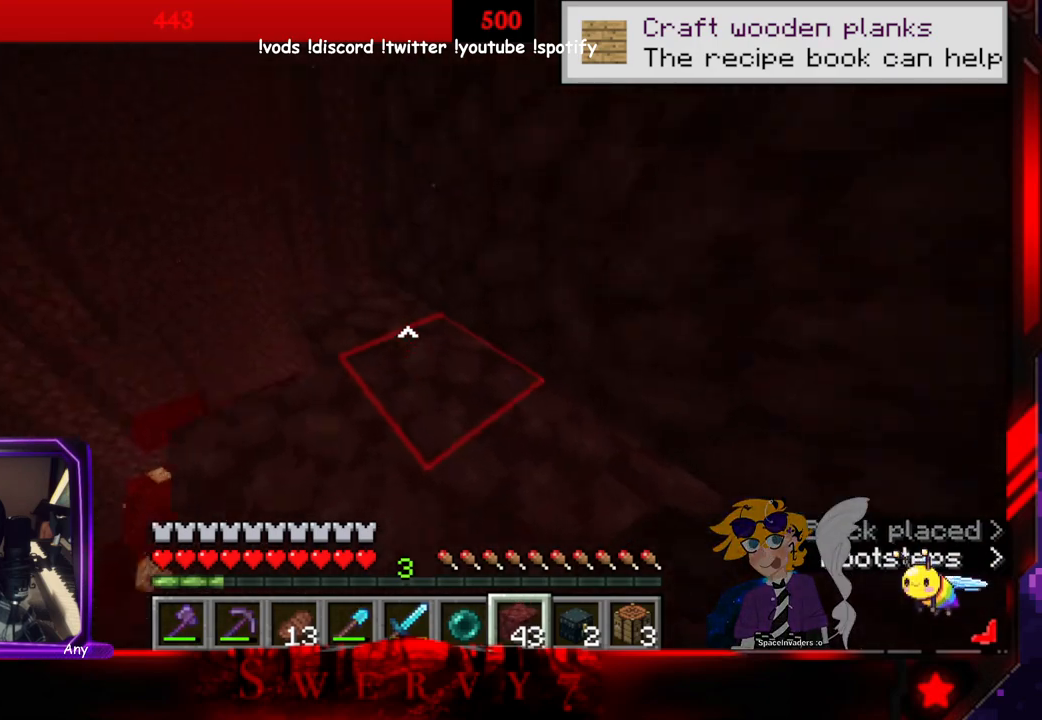
{"keys": ["a"], "mouse": [], "events": [[250, "w", "up"]]}
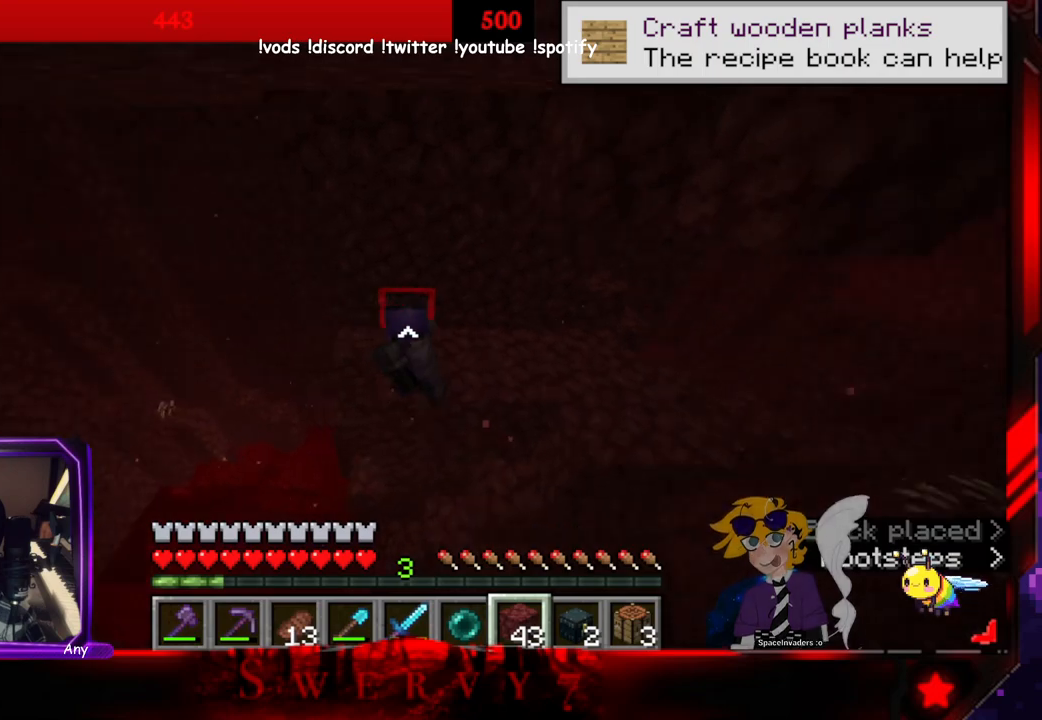
{"keys": [], "mouse": [], "events": [[483, "a", "up"]]}
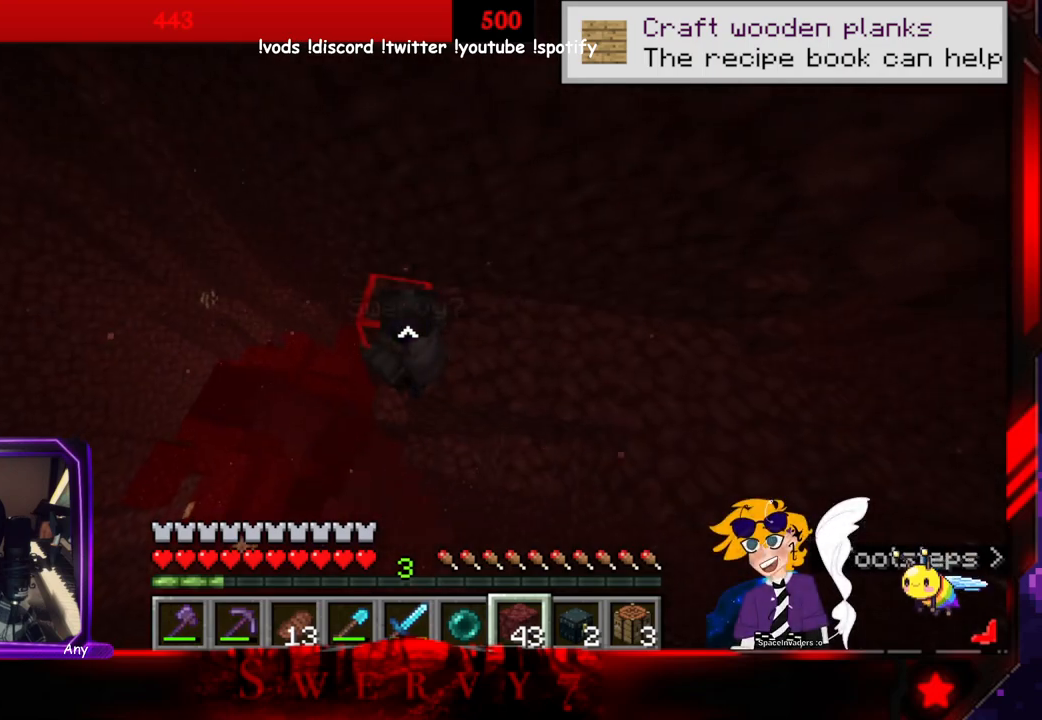
{"keys": [], "mouse": [], "events": []}
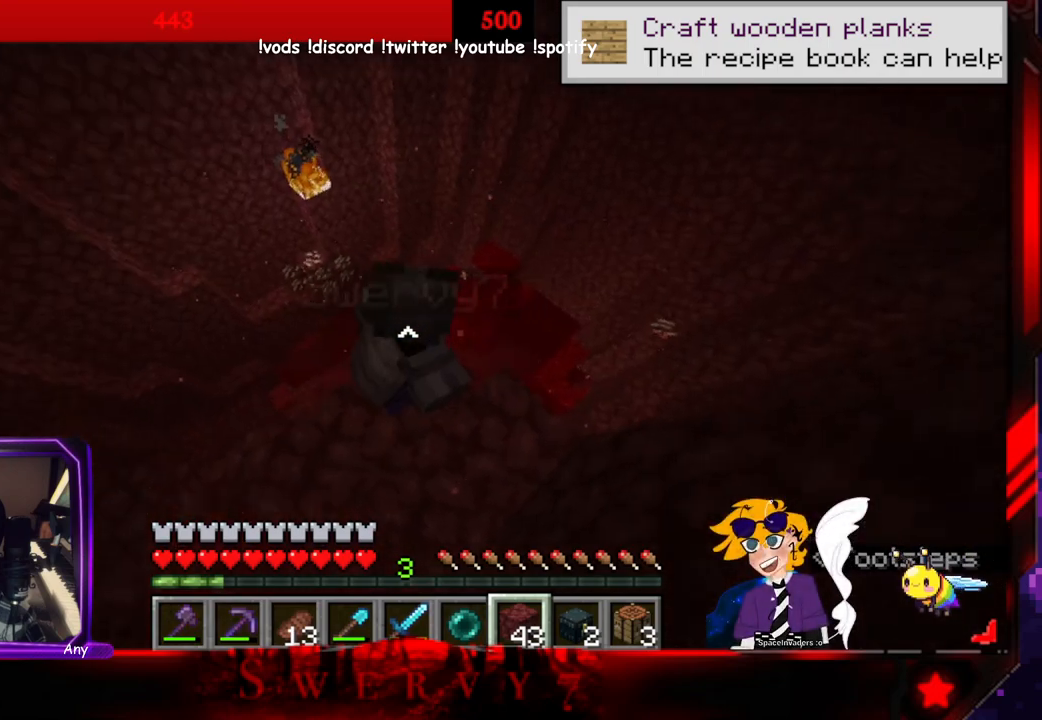
{"keys": ["a", "w"], "mouse": [], "events": [[466, "a", "down"], [466, "w", "down"]]}
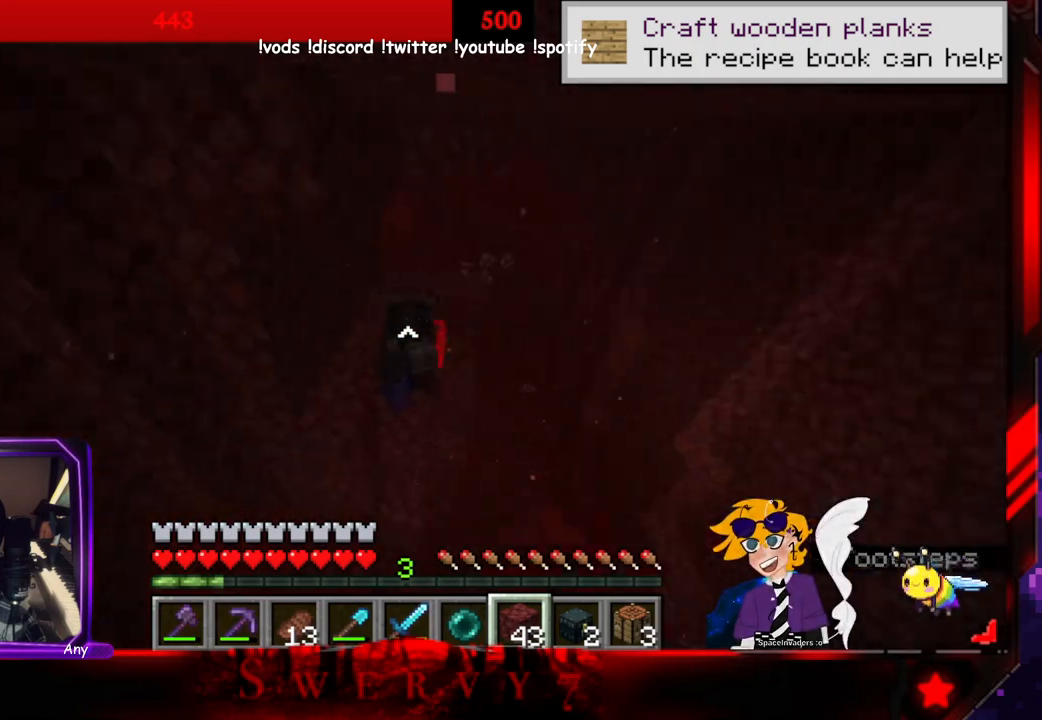
{"keys": [], "mouse": [], "events": [[383, "a", "up"], [466, "w", "up"]]}
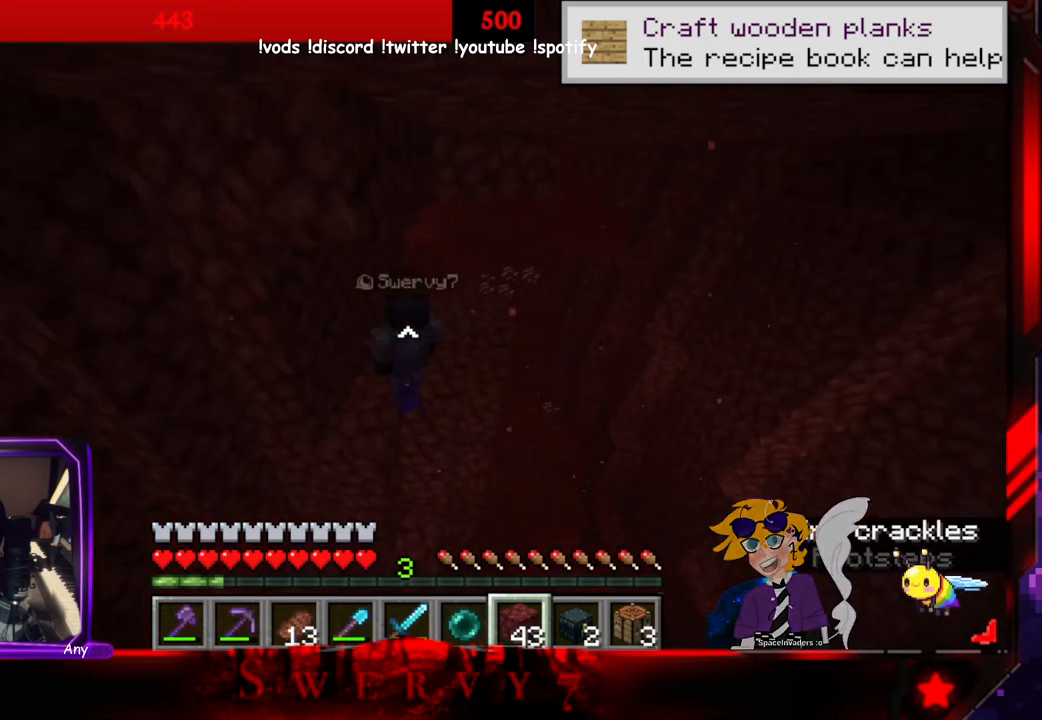
{"keys": [], "mouse": [], "events": []}